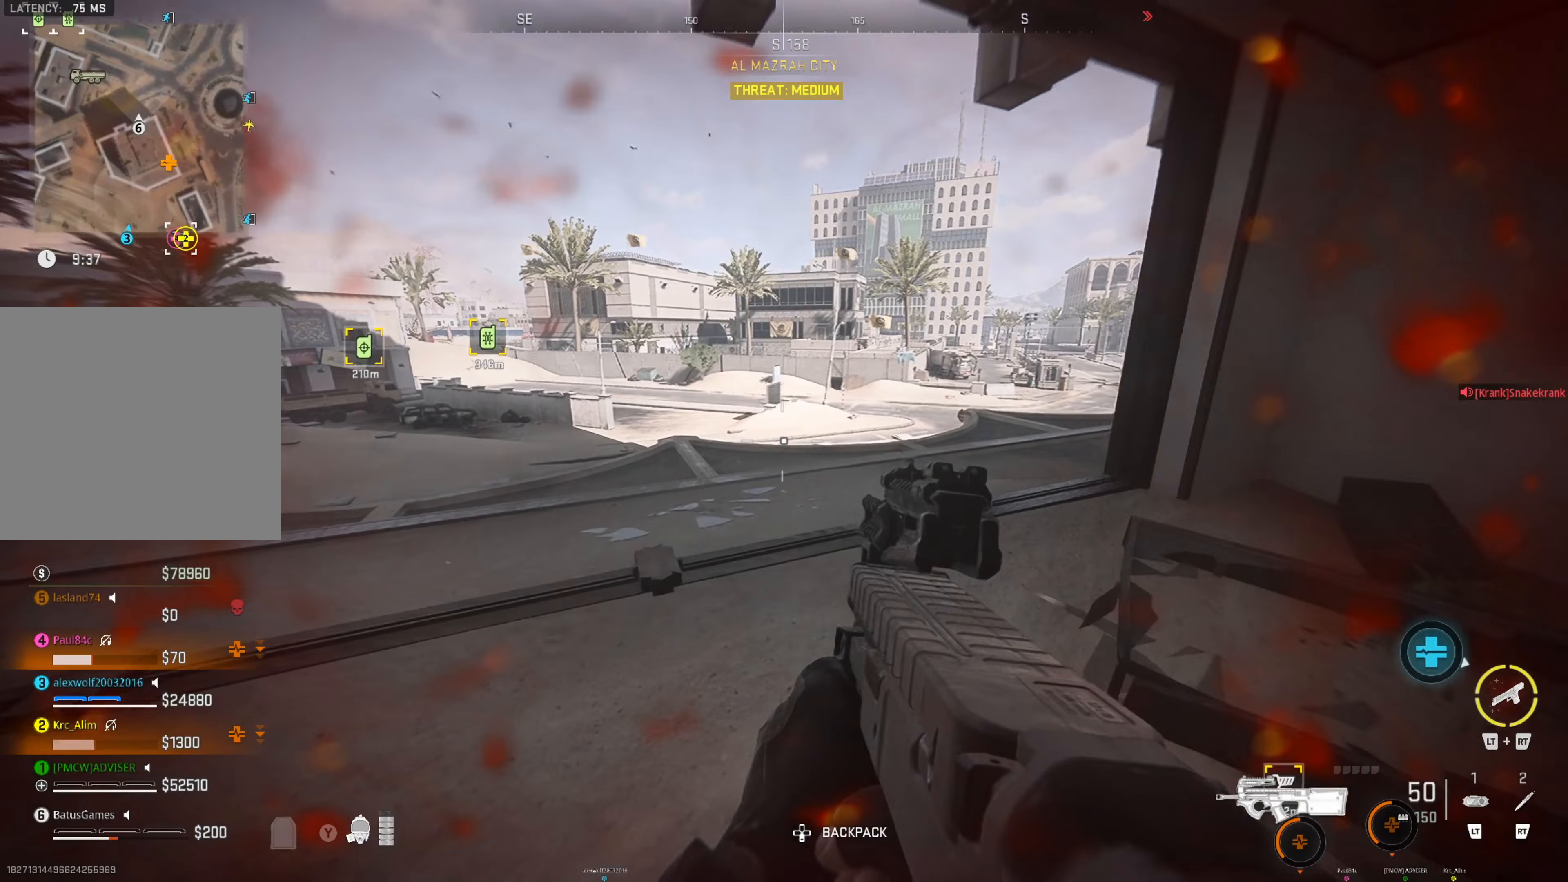
Gameplay with a controller (Xbox layout); each line is a JSON object with the inputs held at the frame after it (dt_ms = milliseconds from this image to that frame). "events" lists button and stick changes between this image and that frame as [ms after this image, input, new state], when the widget could be followed in between.
{"dt_ms": 300, "buttons": [], "left_stick": "down-right", "right_stick": "center", "events": [[217, "left_stick", "down-right"]]}
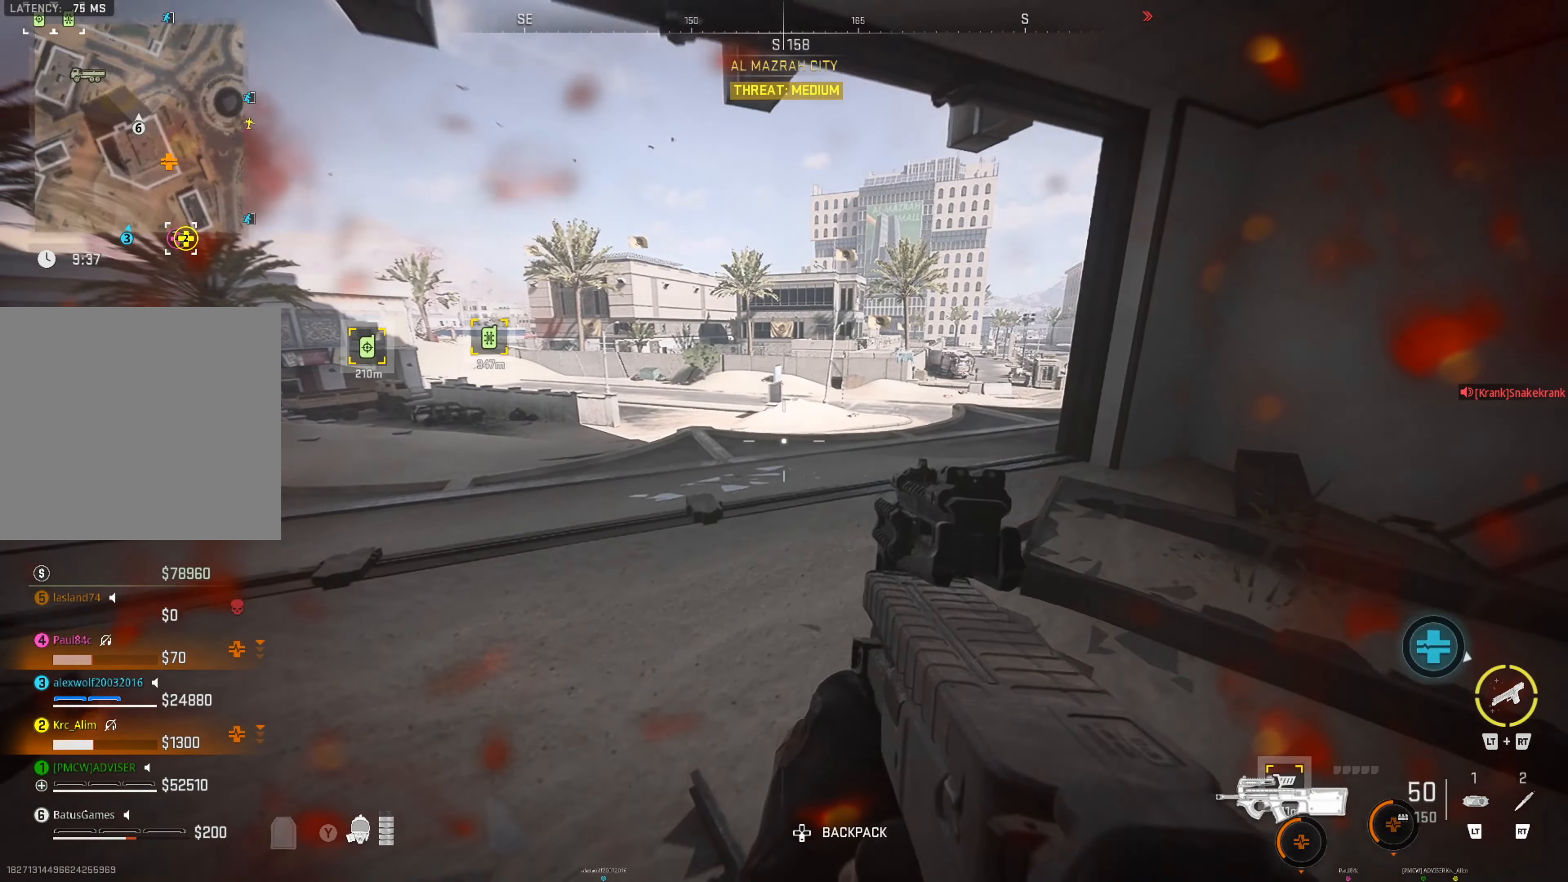
{"dt_ms": 500, "buttons": [], "left_stick": "down-left", "right_stick": "center", "events": [[17, "right_stick", "left"], [233, "right_stick", "center"], [250, "left_stick", "down-left"]]}
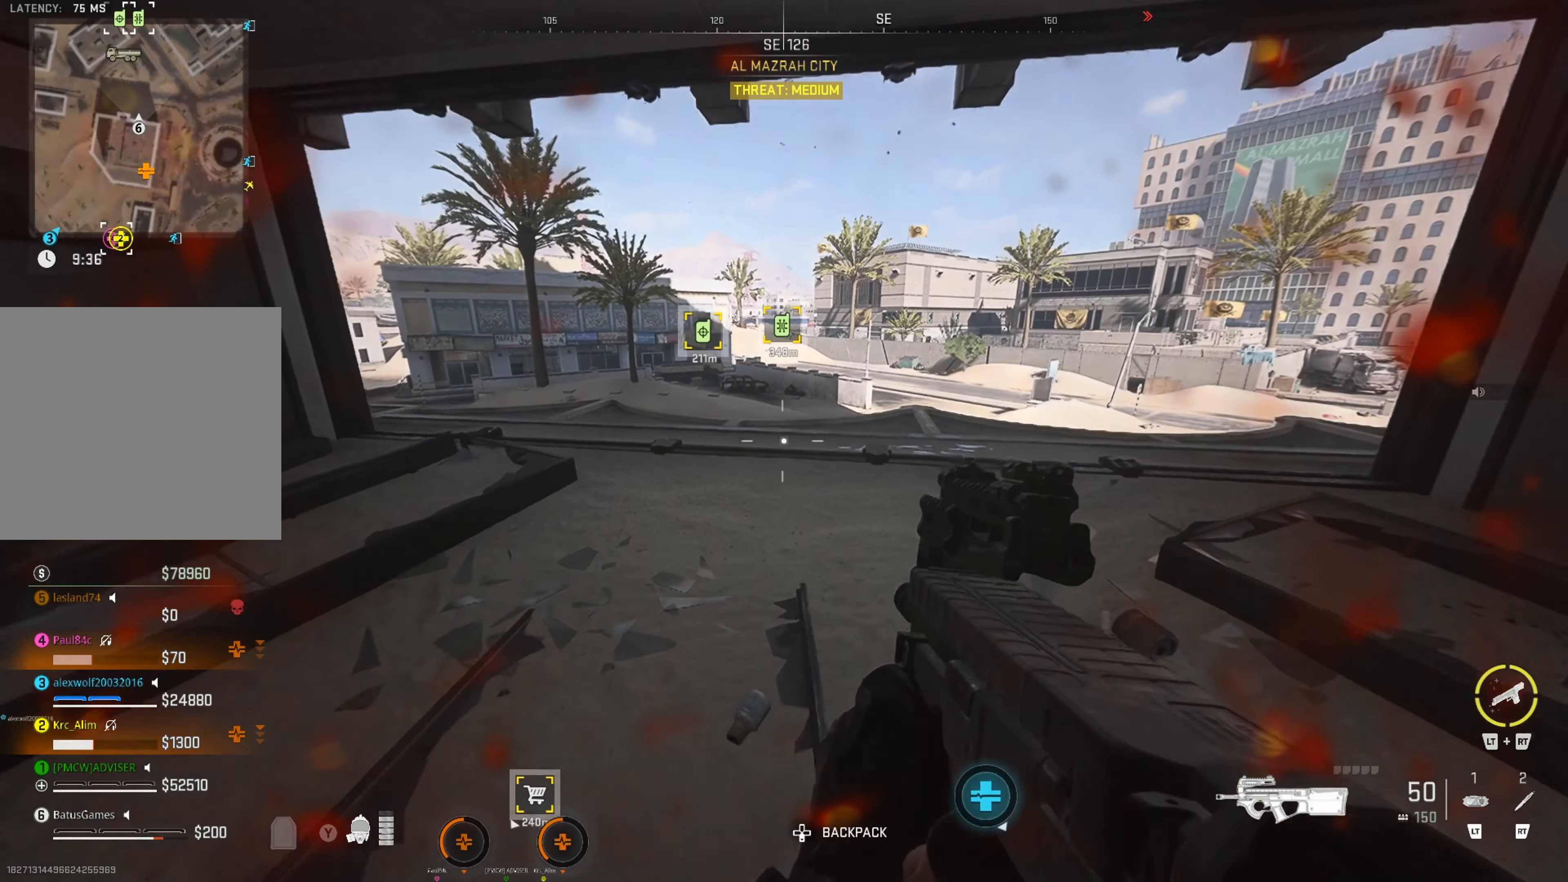
{"dt_ms": 500, "buttons": [], "left_stick": "center", "right_stick": "center", "events": [[67, "left_stick", "center"]]}
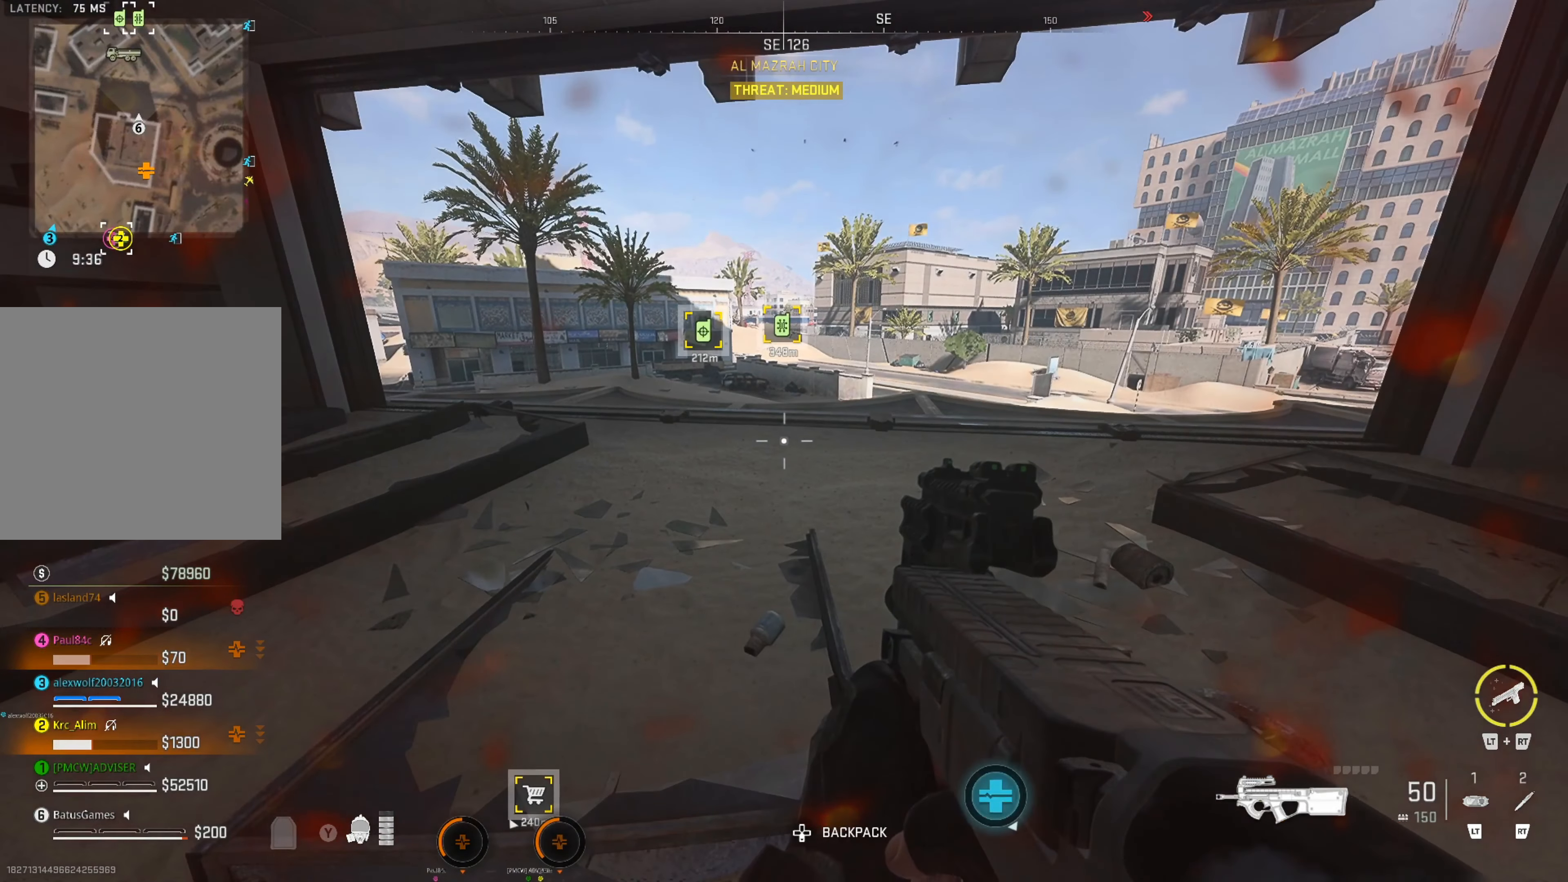
{"dt_ms": 500, "buttons": [], "left_stick": "up-right", "right_stick": "center", "events": [[383, "left_stick", "up-right"]]}
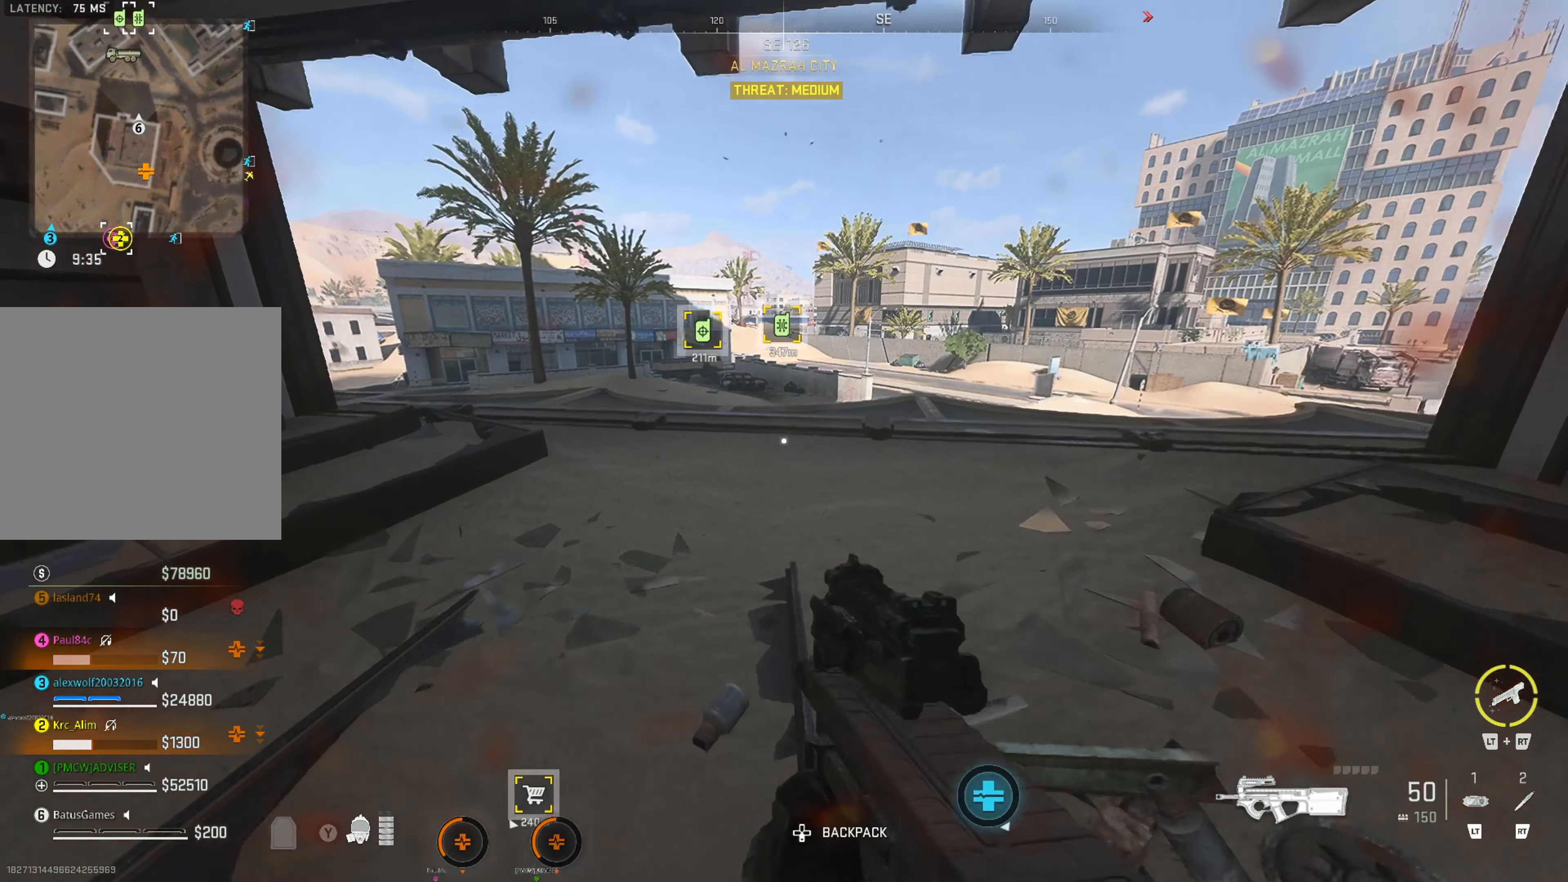
{"dt_ms": 500, "buttons": [], "left_stick": "center", "right_stick": "center", "events": [[67, "left_stick", "up"], [350, "right_stick", "left"], [500, "left_stick", "center"], [500, "right_stick", "center"]]}
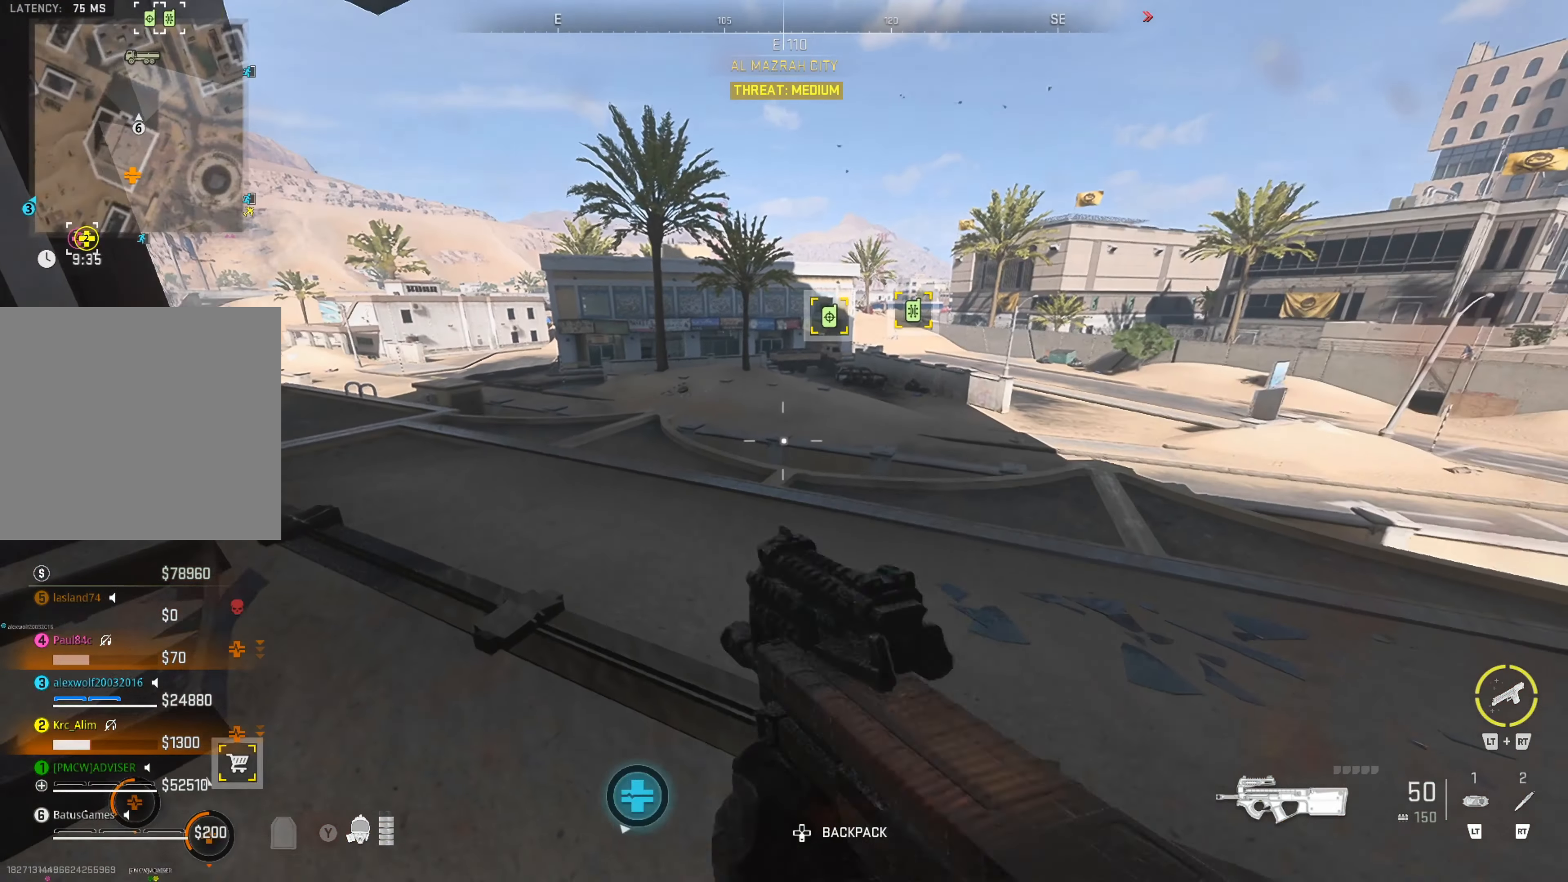
{"dt_ms": 500, "buttons": [], "left_stick": "center", "right_stick": "center", "events": []}
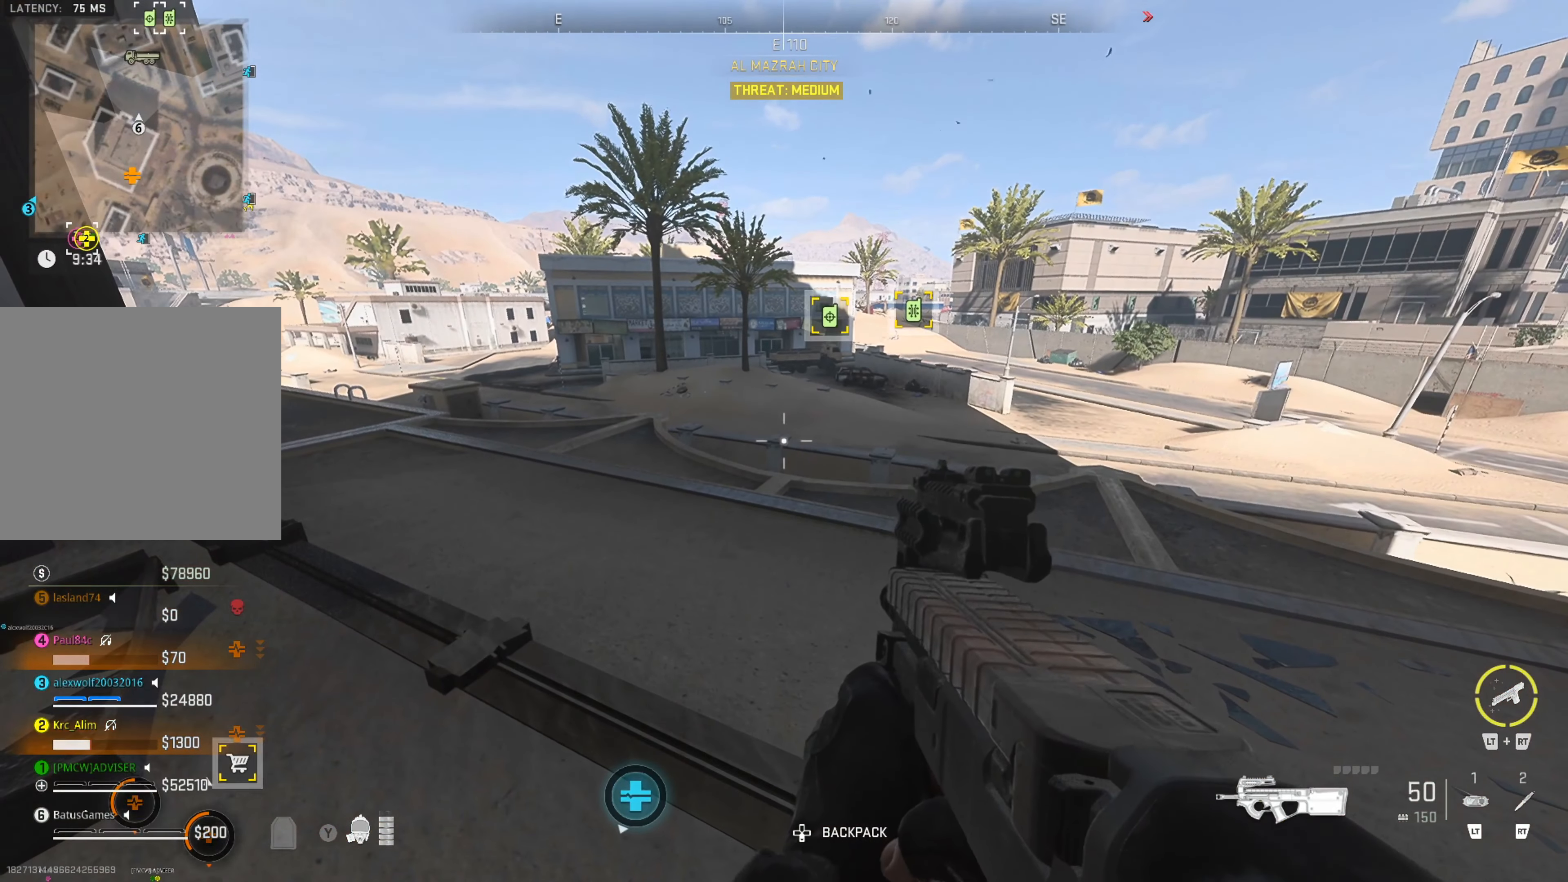
{"dt_ms": 500, "buttons": [], "left_stick": "center", "right_stick": "center", "events": []}
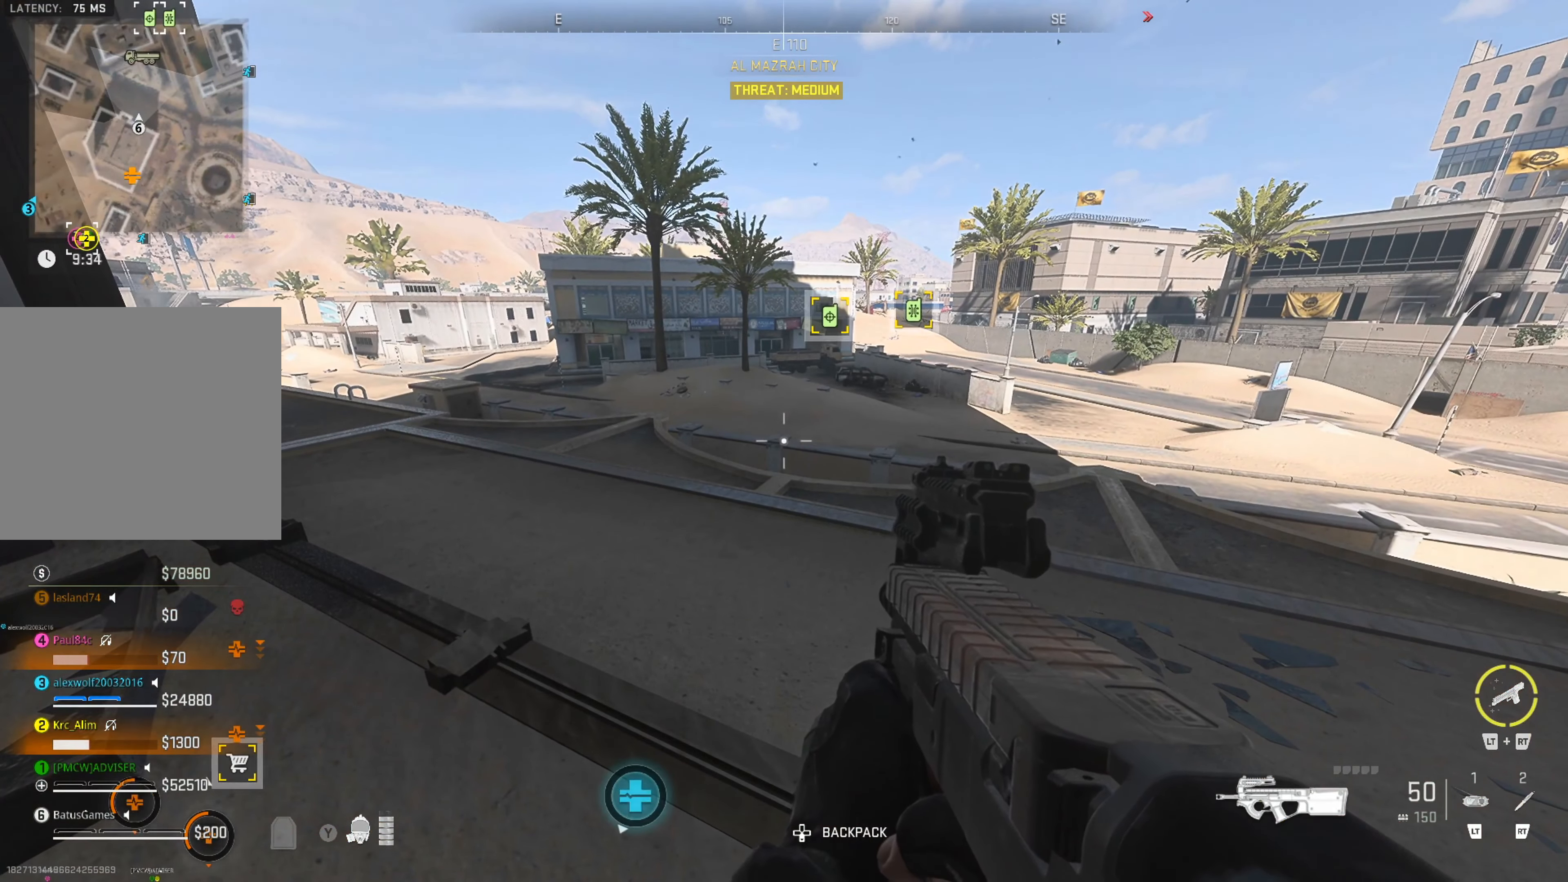
{"dt_ms": 500, "buttons": [], "left_stick": "up-right", "right_stick": "center", "events": [[267, "left_stick", "right"], [400, "left_stick", "up-right"]]}
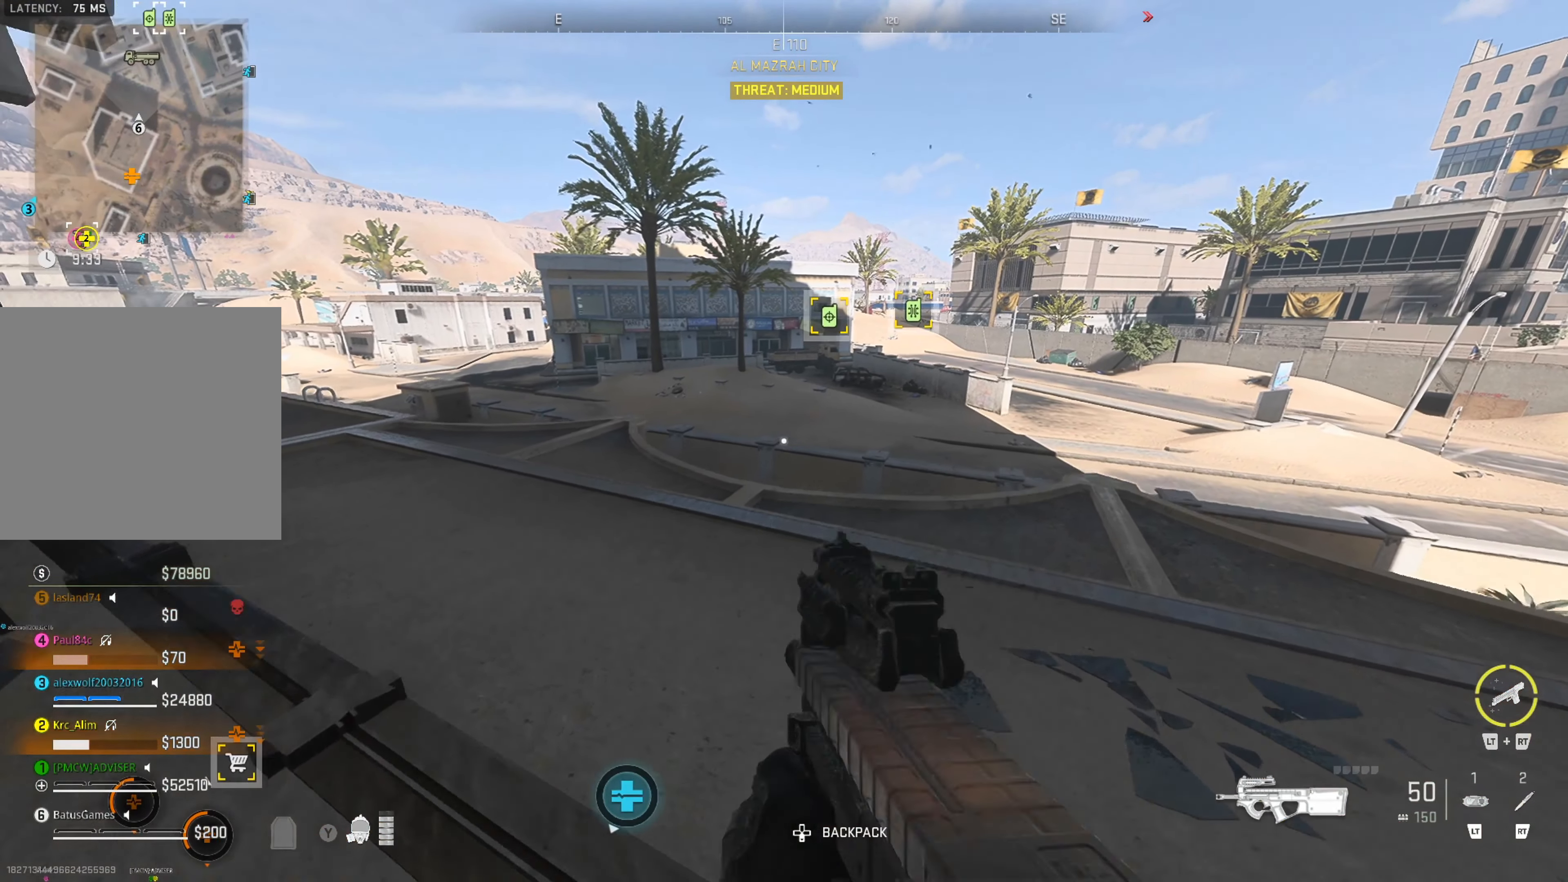
{"dt_ms": 500, "buttons": [], "left_stick": "center", "right_stick": "center", "events": [[250, "left_stick", "center"]]}
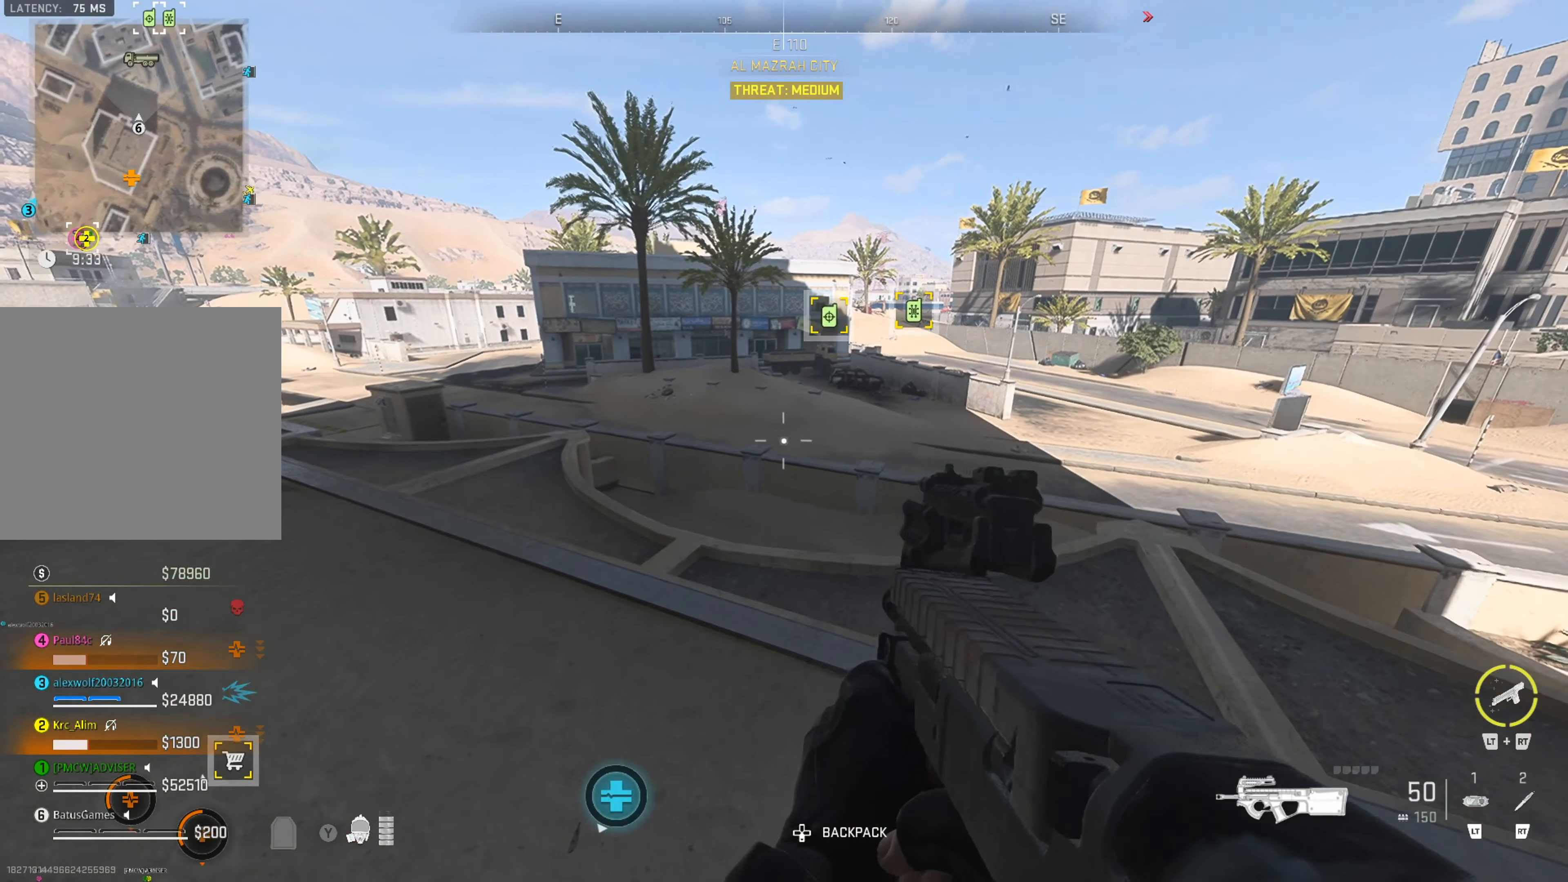
{"dt_ms": 500, "buttons": [], "left_stick": "center", "right_stick": "center", "events": []}